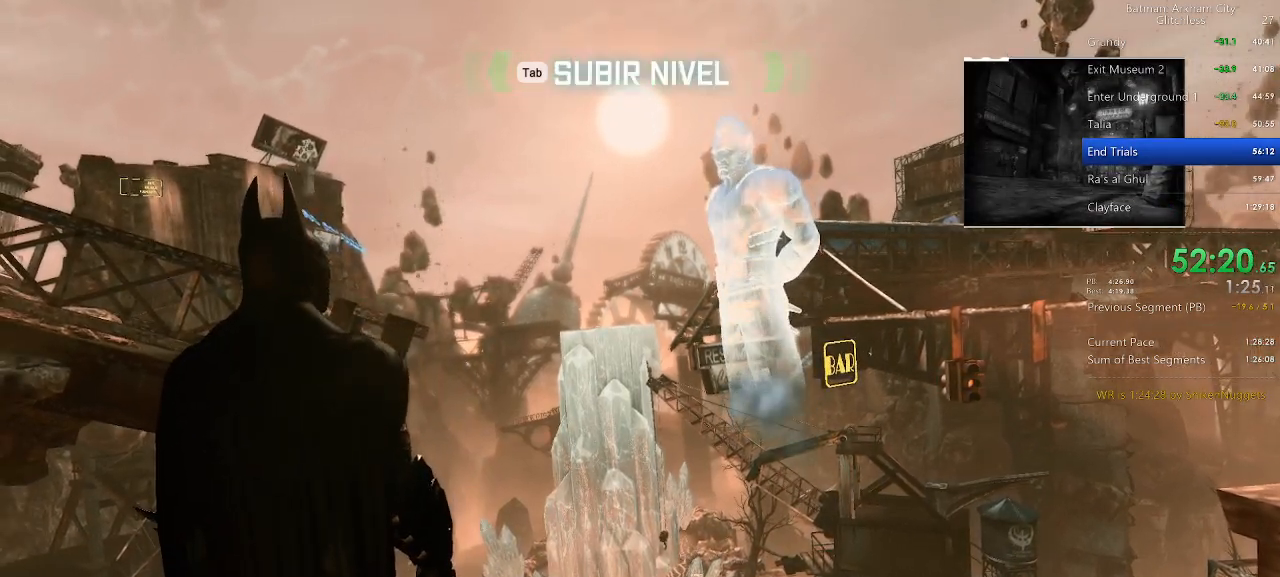
Gameplay with keyboard and mouse; each line is a JSON object with the keys and mouse buttons held at the frame after it. "events" lists presses ("down") and releases ("up") of "1", "2", "3", "4", "5", "a", "alt", "c", "caps_lock", "ctrl", "d", "e", "f", "g", "q", "r", "s", "shift", "space", "t", "tab", "v", "w", "x", "z", "mouse_left" and "mouse_right" between this image and that frame as [ms after this image, input, new state], when the widget could be followed in between. "mouse_left", "mouse_right" = the "left", "right" buttons of the "mouse" list. No other keys are recorded. Not read: mouse_move mouse_wheel.
{"keys": ["space", "w"], "mouse": [], "events": []}
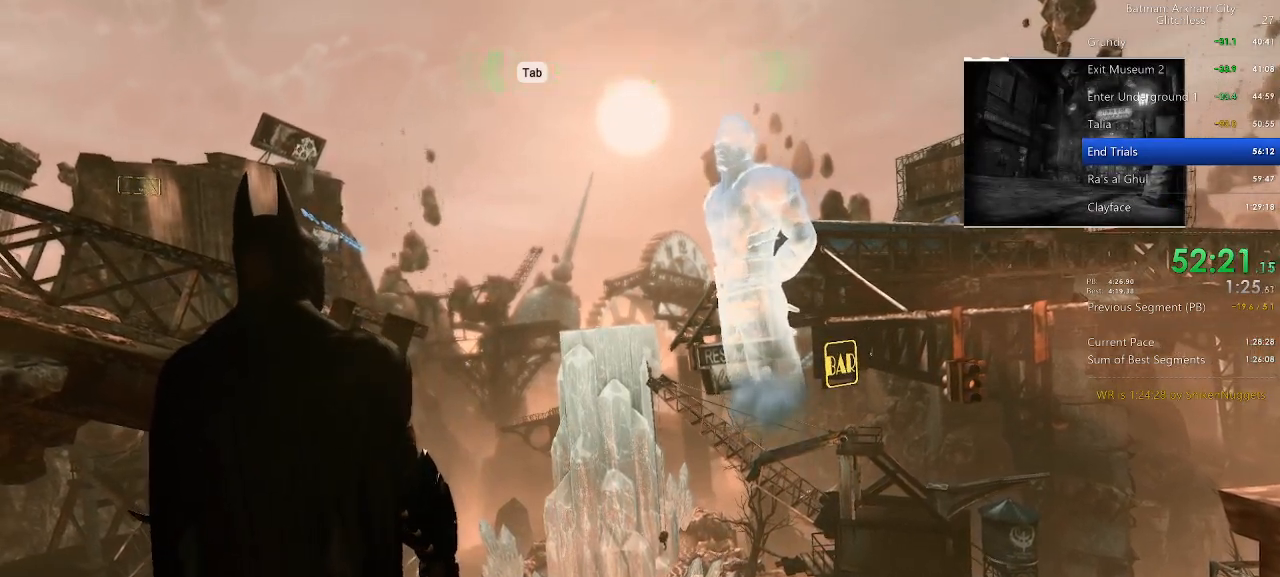
{"keys": ["space", "w"], "mouse": [], "events": []}
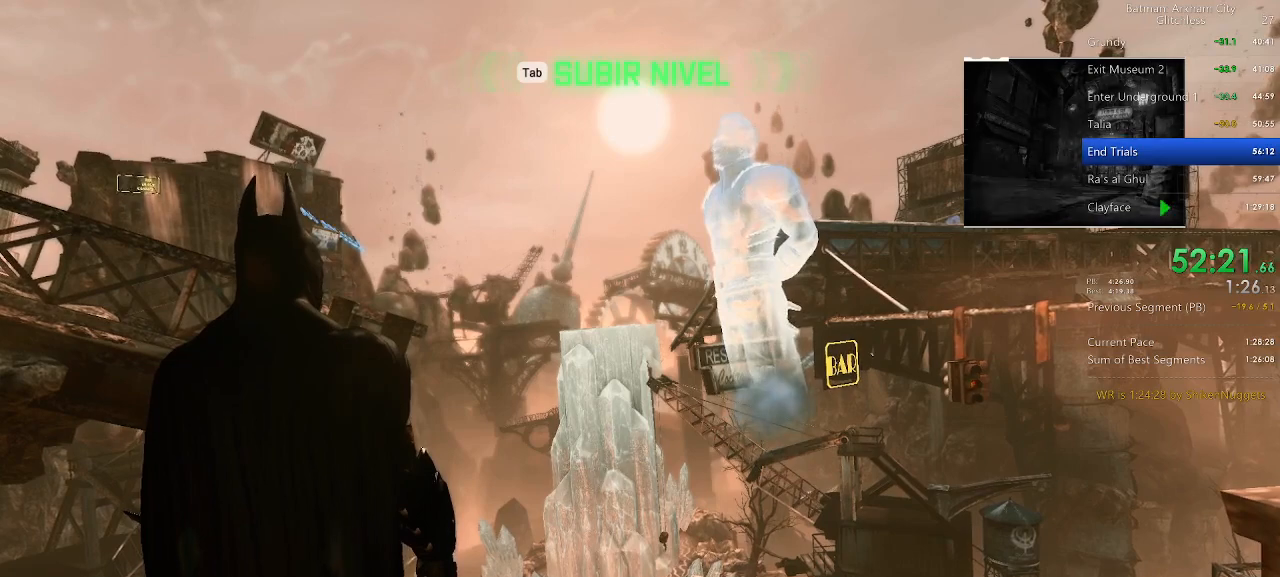
{"keys": ["space", "w"], "mouse": [], "events": []}
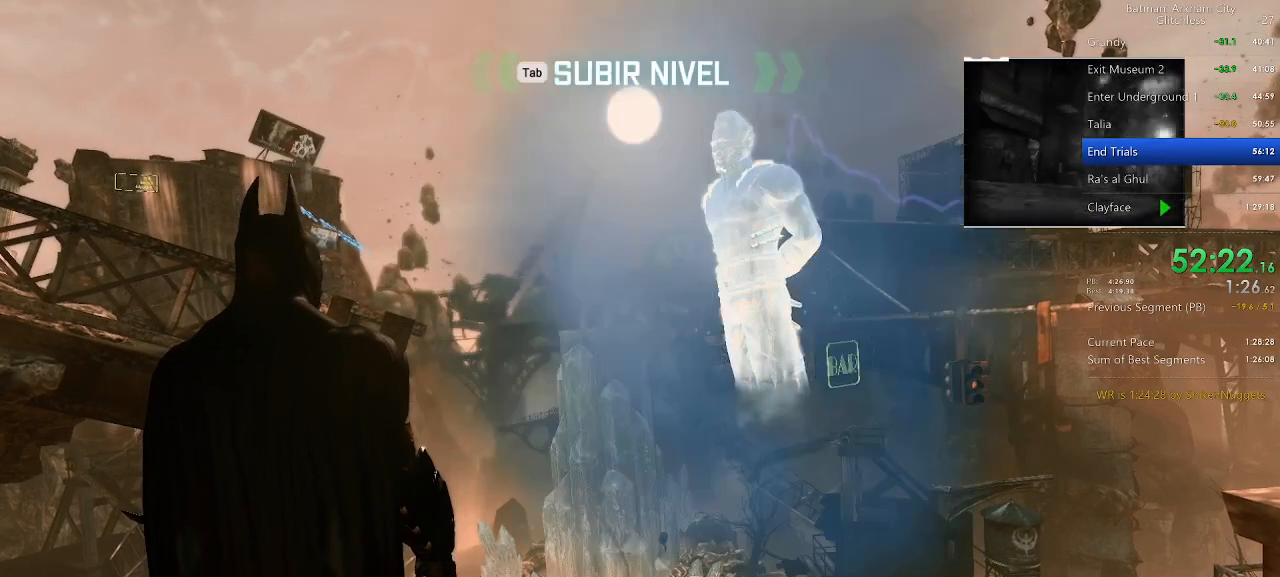
{"keys": ["space", "w"], "mouse": [], "events": []}
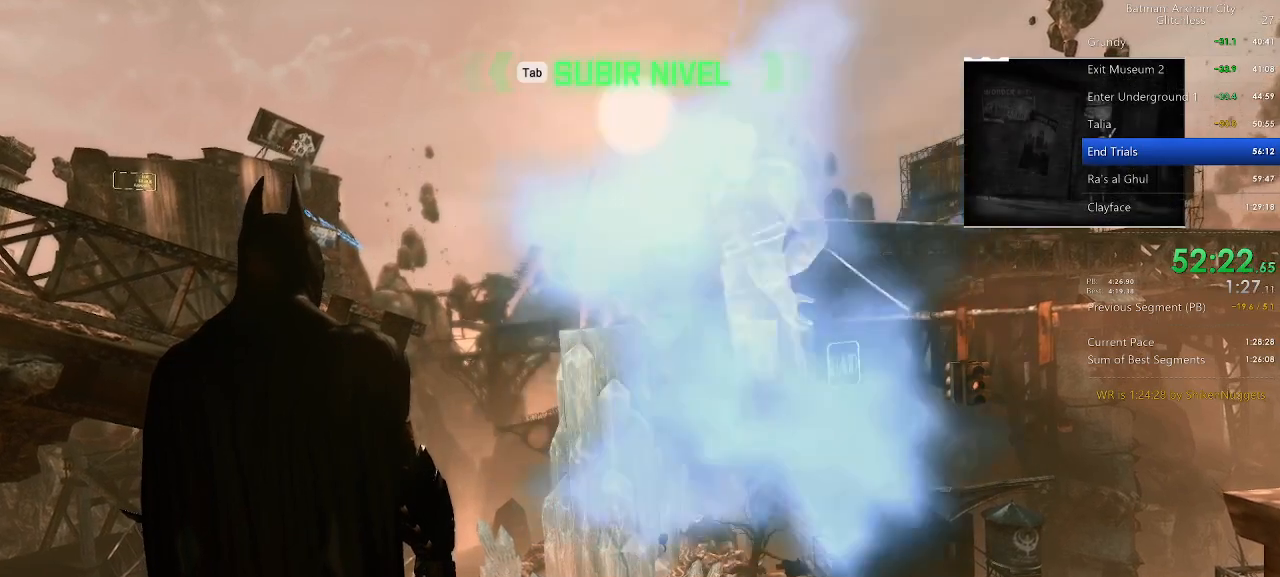
{"keys": ["space", "w"], "mouse": [], "events": []}
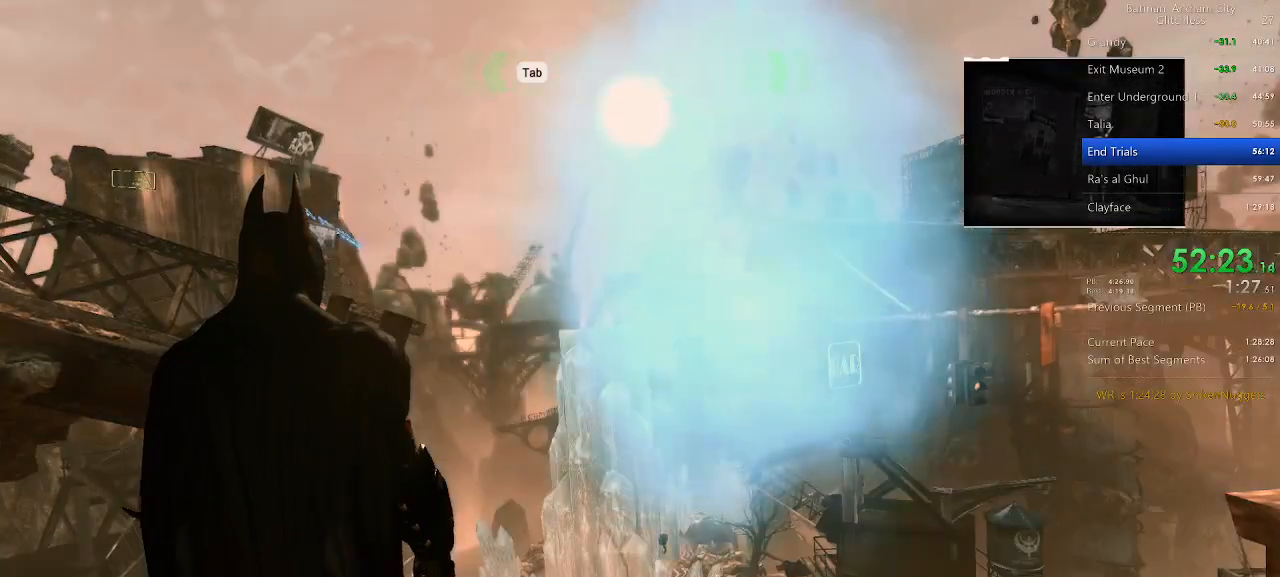
{"keys": ["space", "w"], "mouse": [], "events": []}
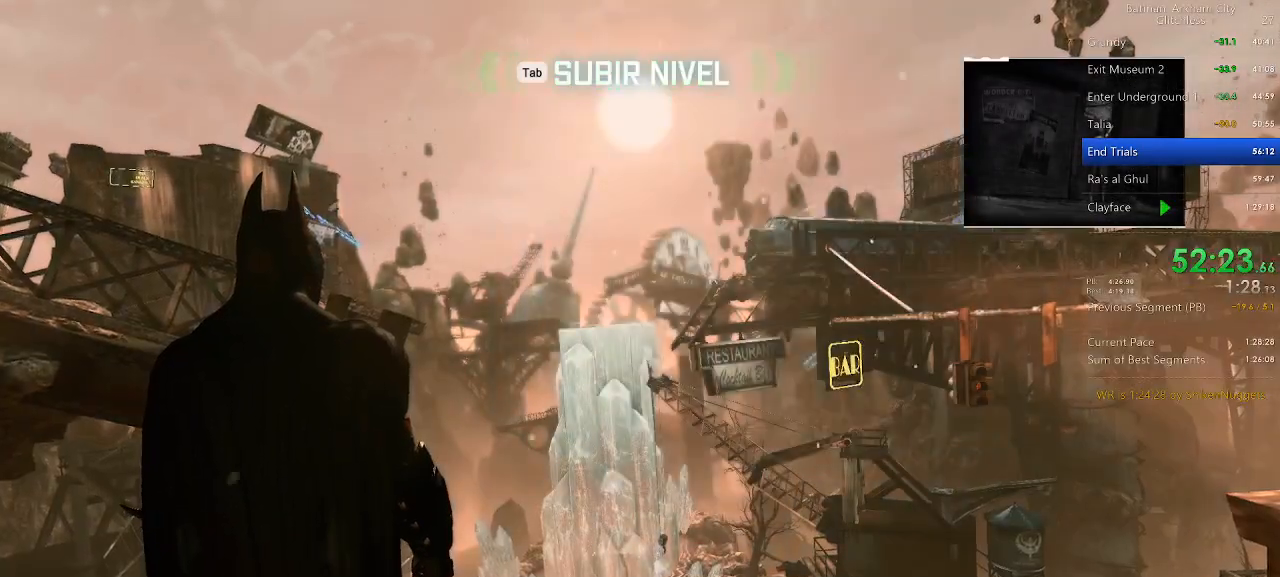
{"keys": ["space", "w"], "mouse": [], "events": []}
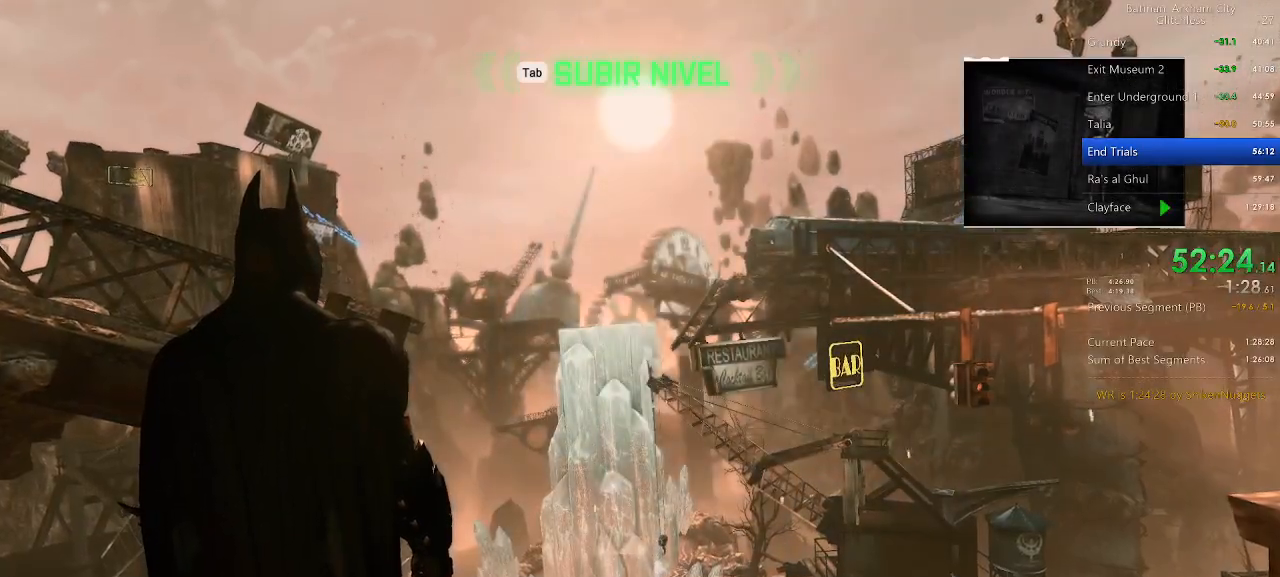
{"keys": ["space", "w"], "mouse": [], "events": []}
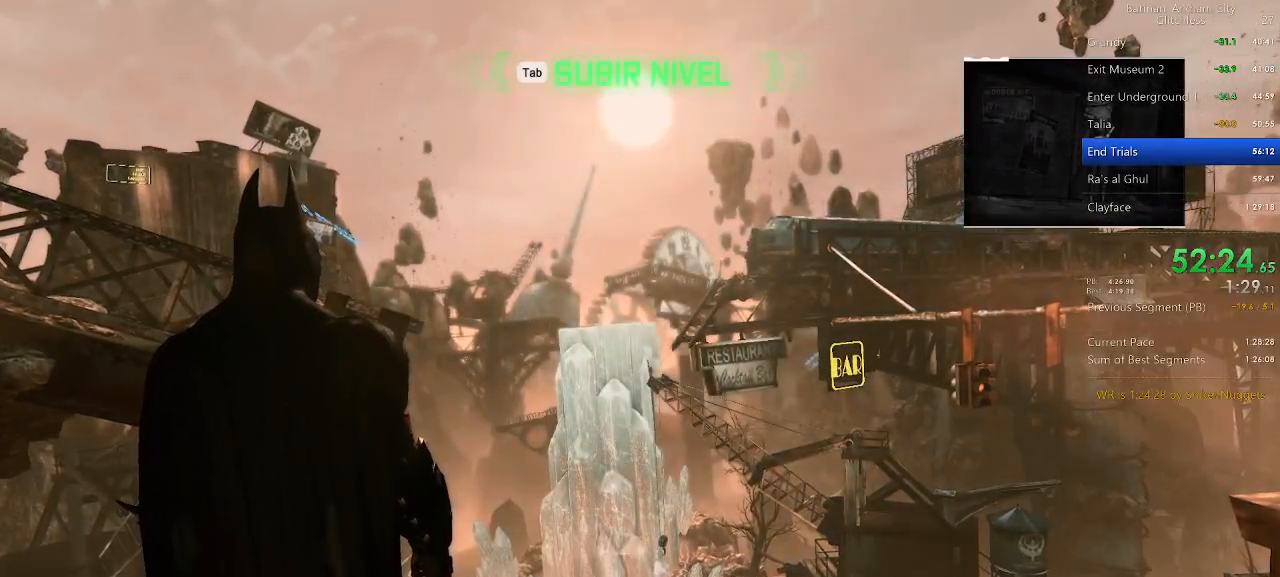
{"keys": ["space", "w"], "mouse": [], "events": []}
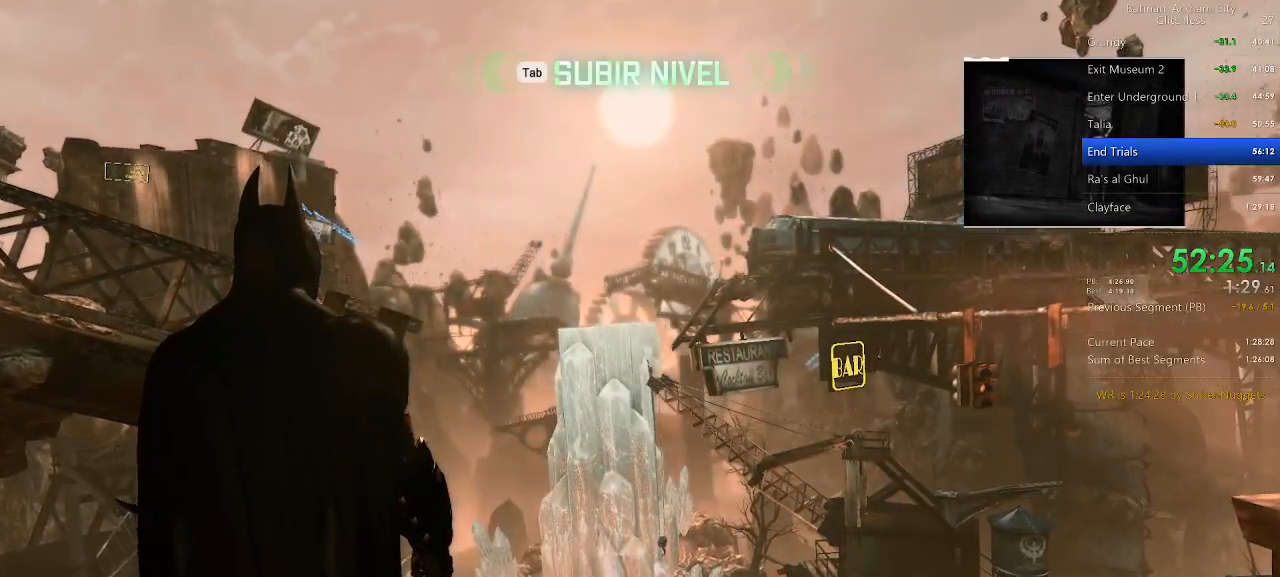
{"keys": ["space", "w"], "mouse": [], "events": []}
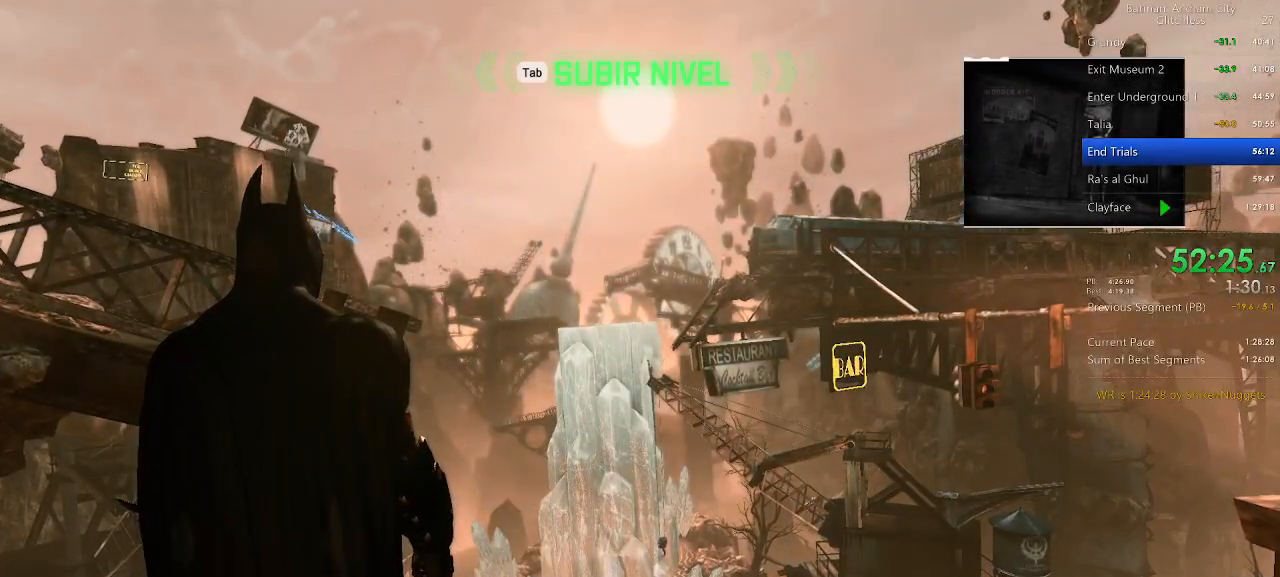
{"keys": ["space", "w"], "mouse": [], "events": []}
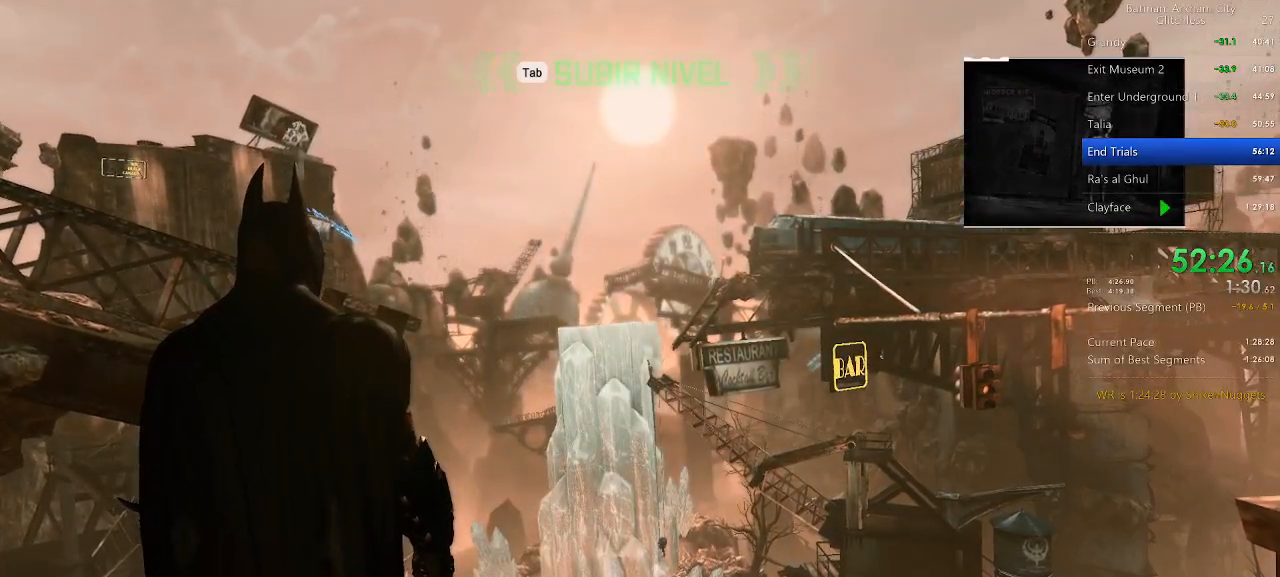
{"keys": ["space", "w"], "mouse": [], "events": []}
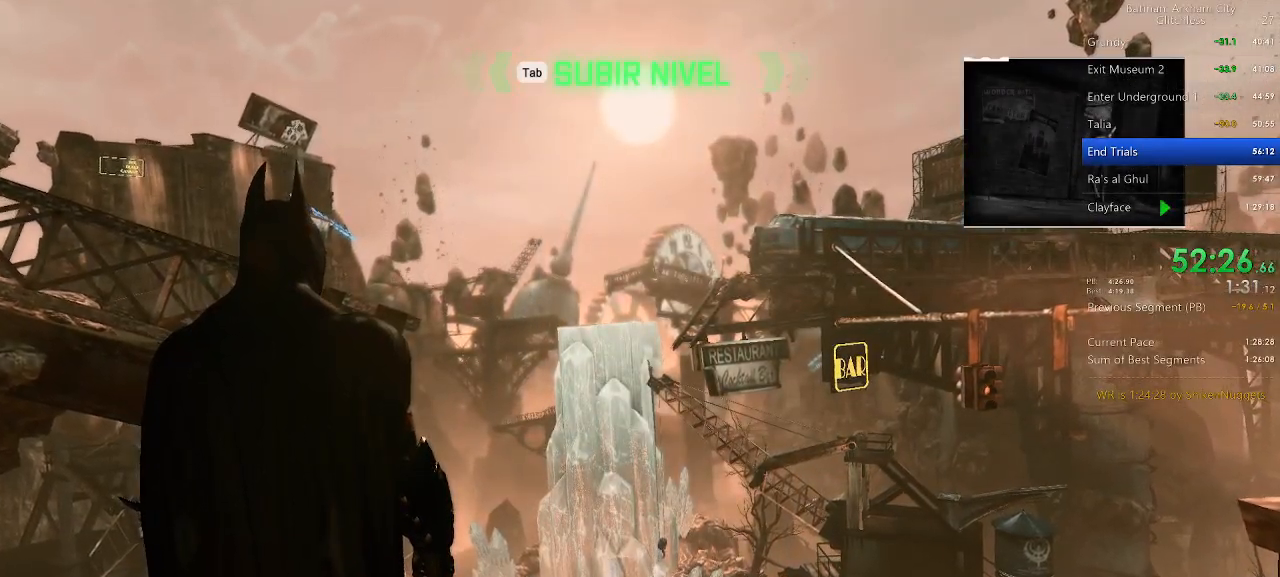
{"keys": ["space", "w"], "mouse": [], "events": []}
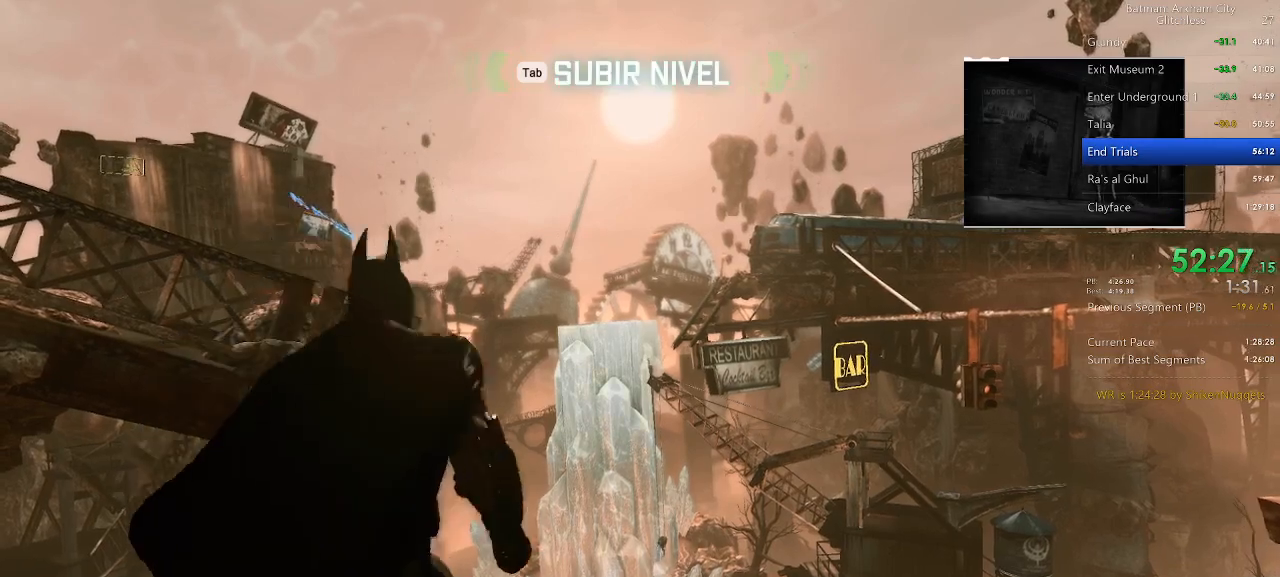
{"keys": ["ctrl", "space", "w"], "mouse": [], "events": [[440, "ctrl", "down"]]}
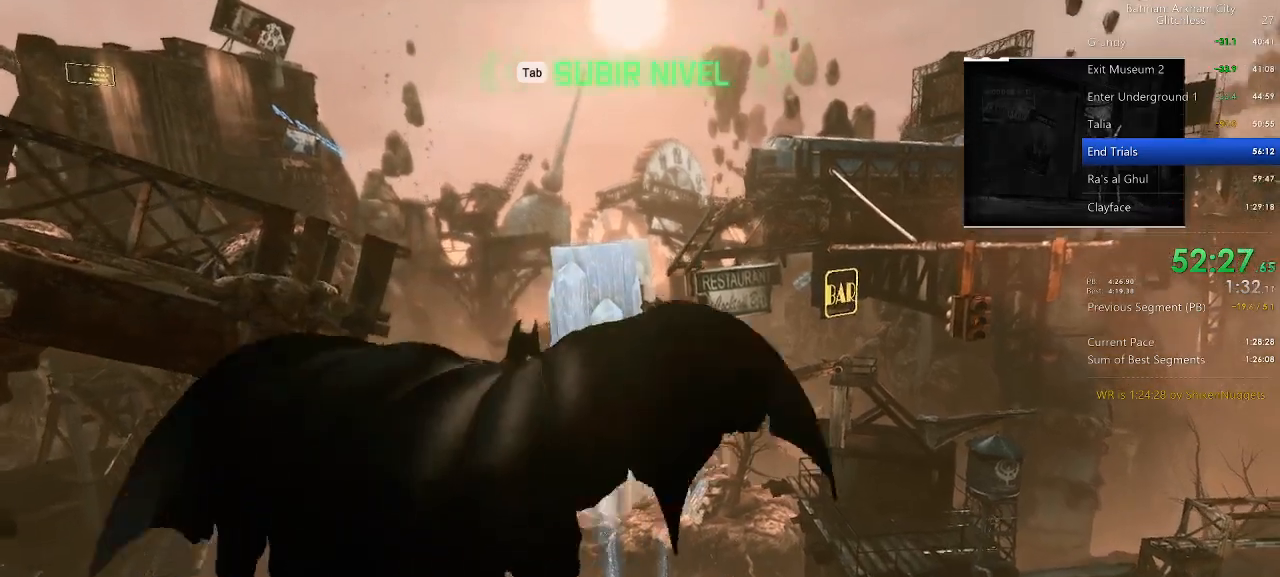
{"keys": ["ctrl", "space"], "mouse": [], "events": [[20, "w", "up"]]}
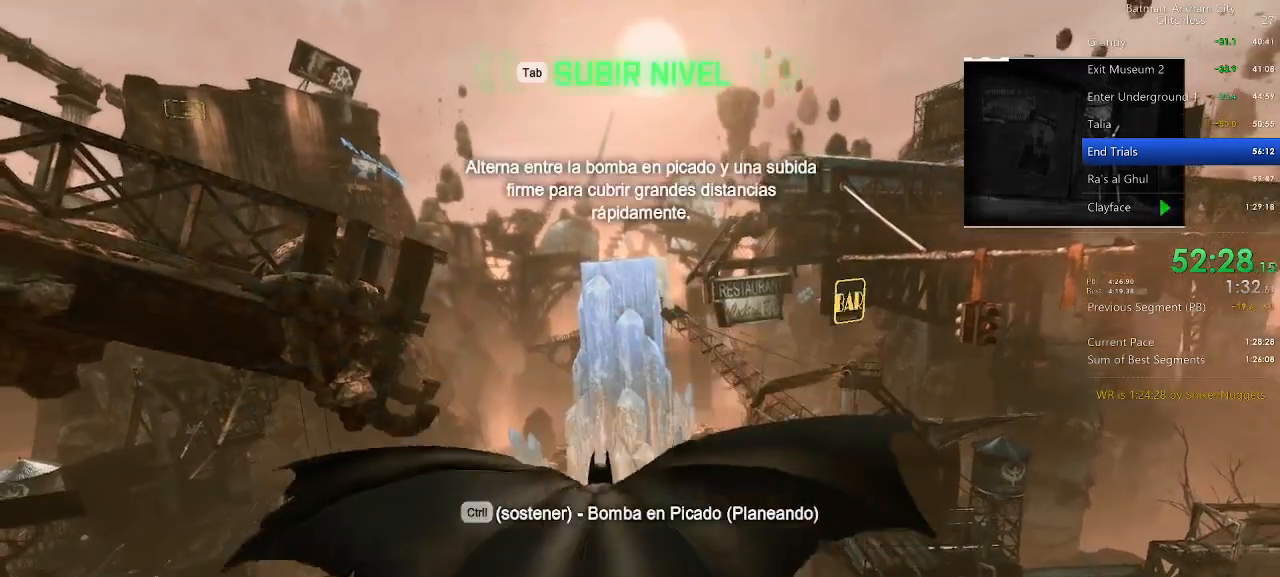
{"keys": ["ctrl", "space"], "mouse": [], "events": []}
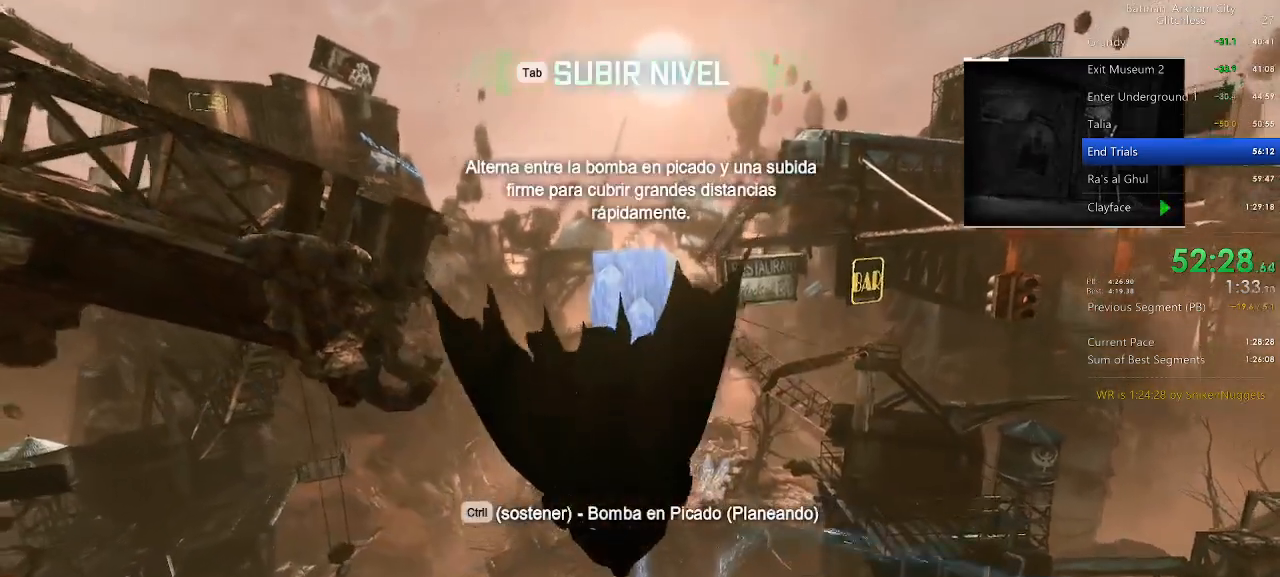
{"keys": ["ctrl", "space"], "mouse": [], "events": []}
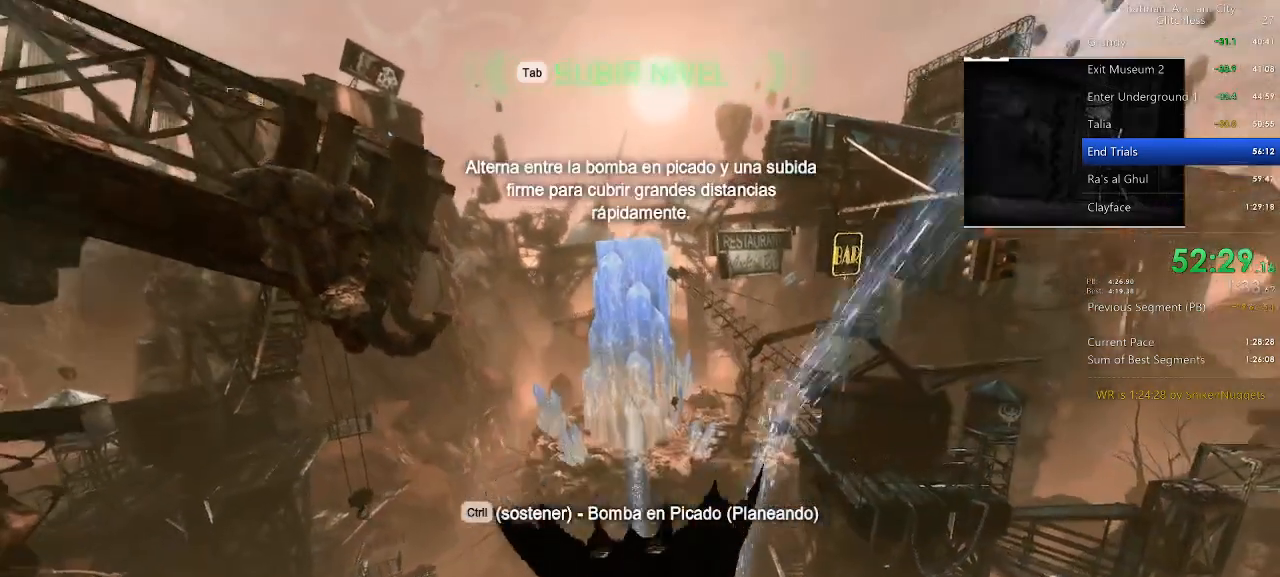
{"keys": ["space"], "mouse": [], "events": [[160, "ctrl", "up"]]}
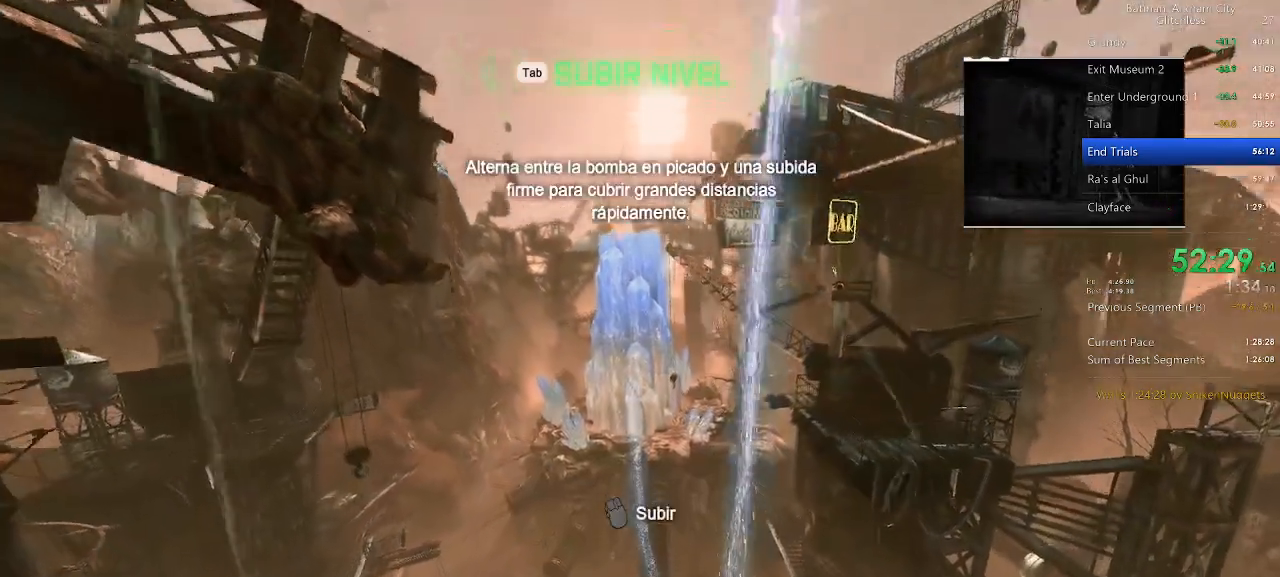
{"keys": ["space"], "mouse": [], "events": []}
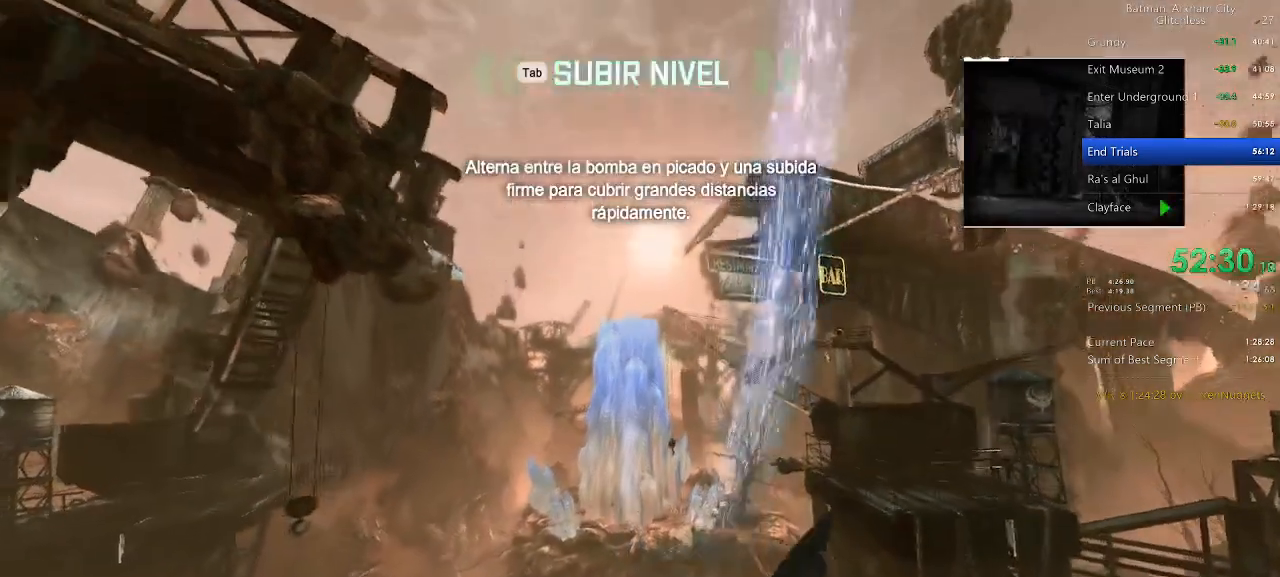
{"keys": ["space"], "mouse": [], "events": []}
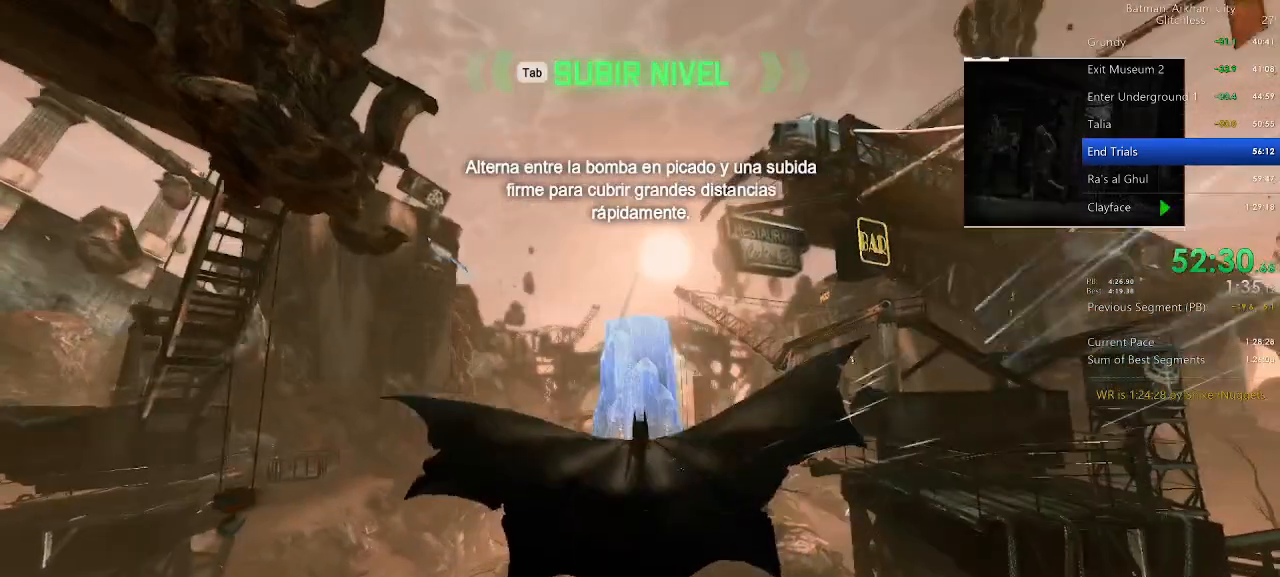
{"keys": ["space"], "mouse": [], "events": []}
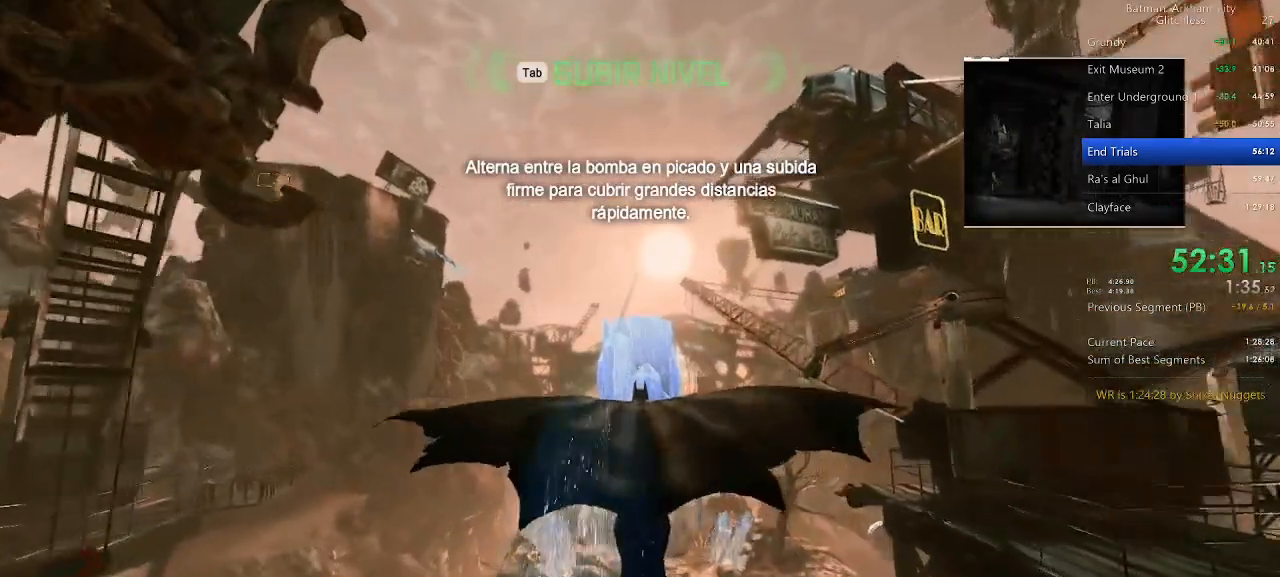
{"keys": ["ctrl", "space"], "mouse": [], "events": [[140, "ctrl", "down"]]}
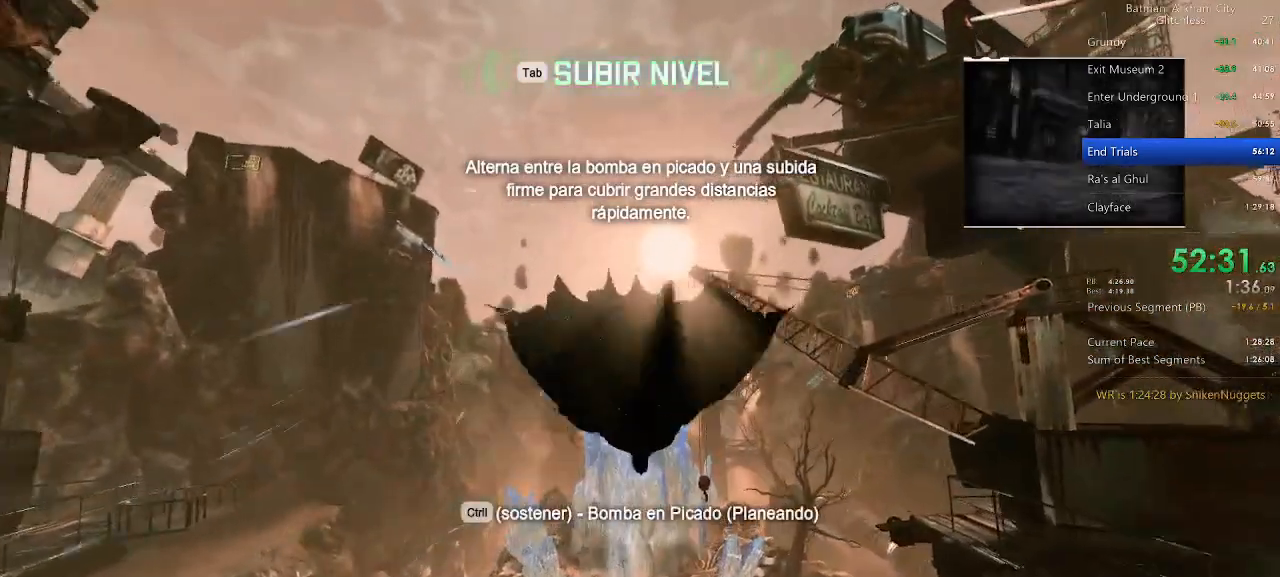
{"keys": ["space"], "mouse": [], "events": [[100, "ctrl", "up"]]}
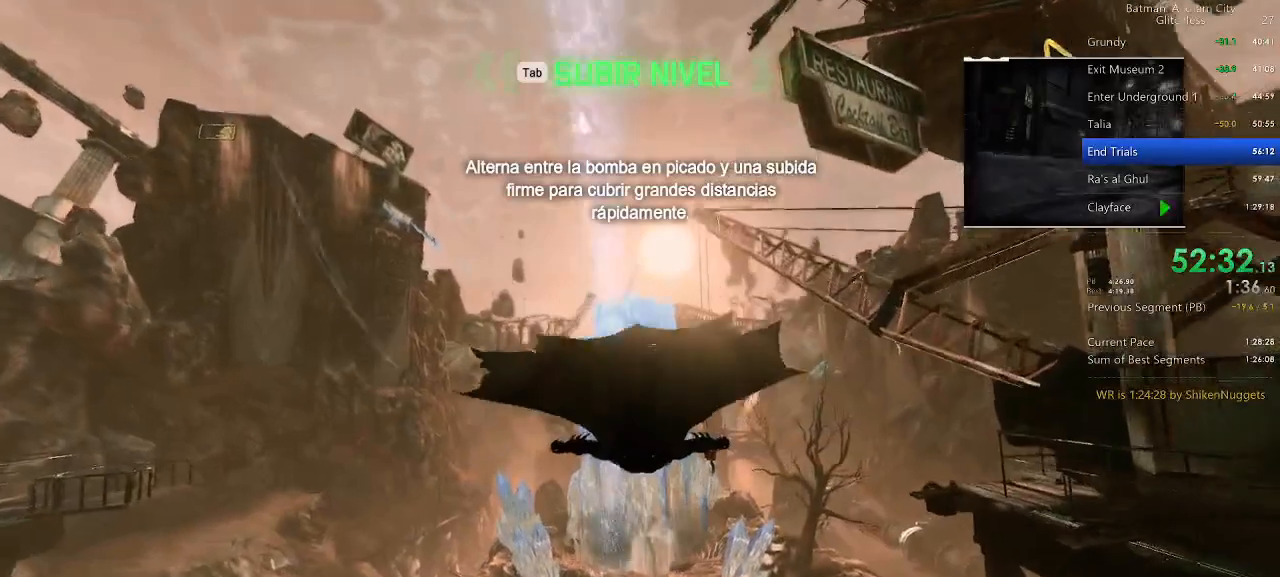
{"keys": ["f", "space"], "mouse": [], "events": [[260, "f", "down"], [340, "f", "up"], [500, "f", "down"]]}
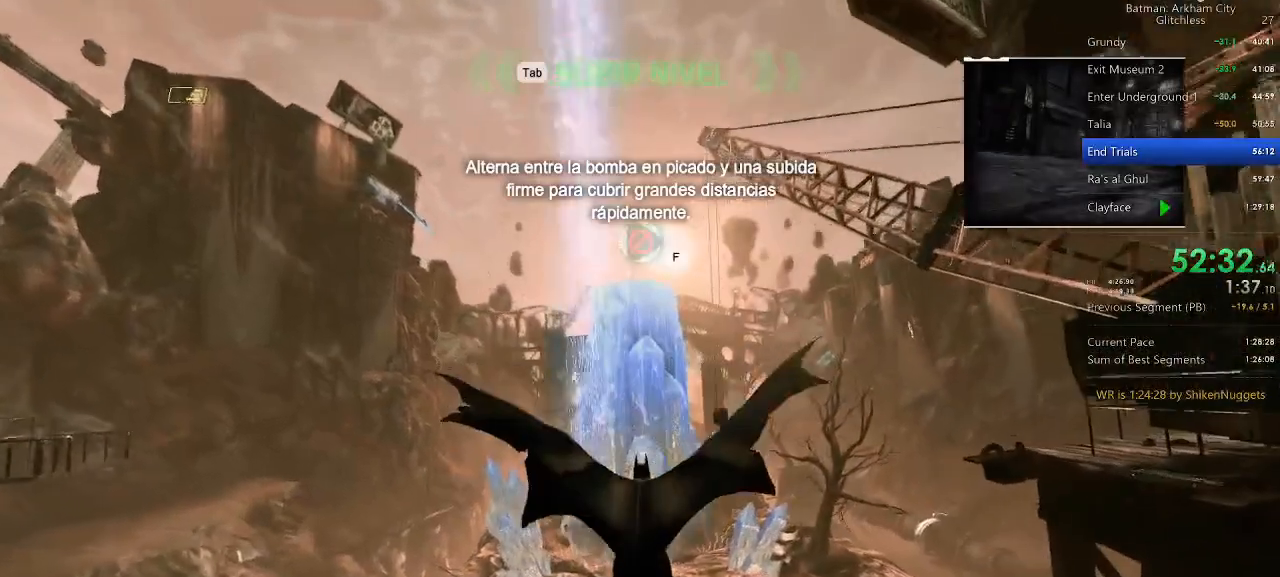
{"keys": ["f", "space"], "mouse": [], "events": [[100, "f", "up"], [240, "f", "down"], [320, "f", "up"], [460, "f", "down"]]}
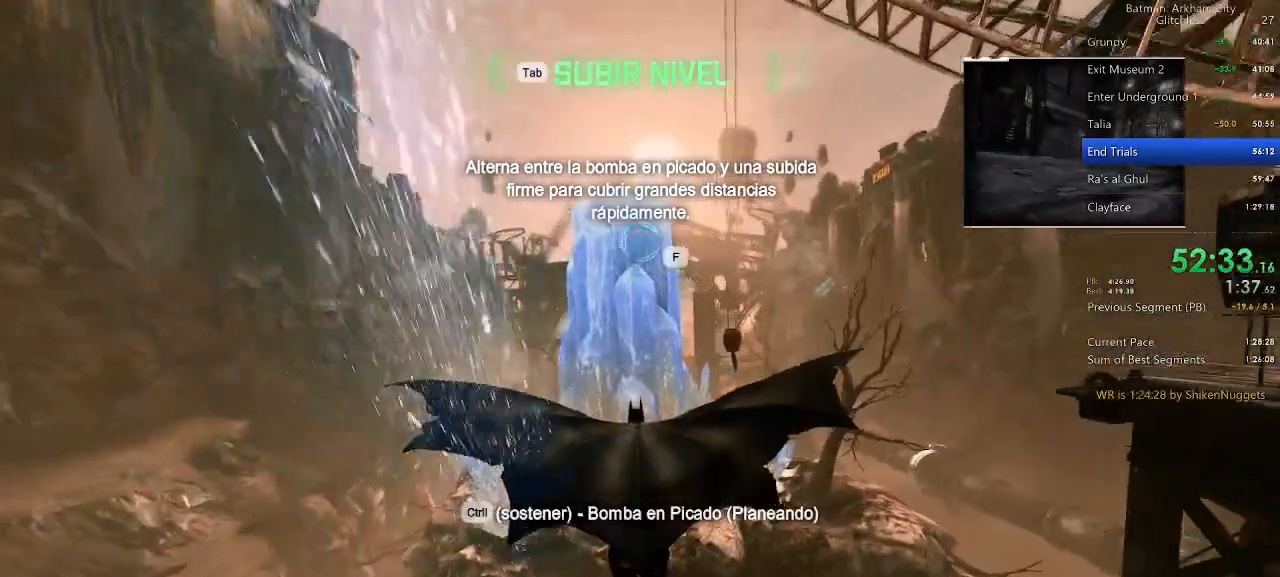
{"keys": ["space"], "mouse": [], "events": [[60, "f", "up"], [140, "f", "down"], [280, "f", "up"], [340, "f", "down"], [480, "f", "up"]]}